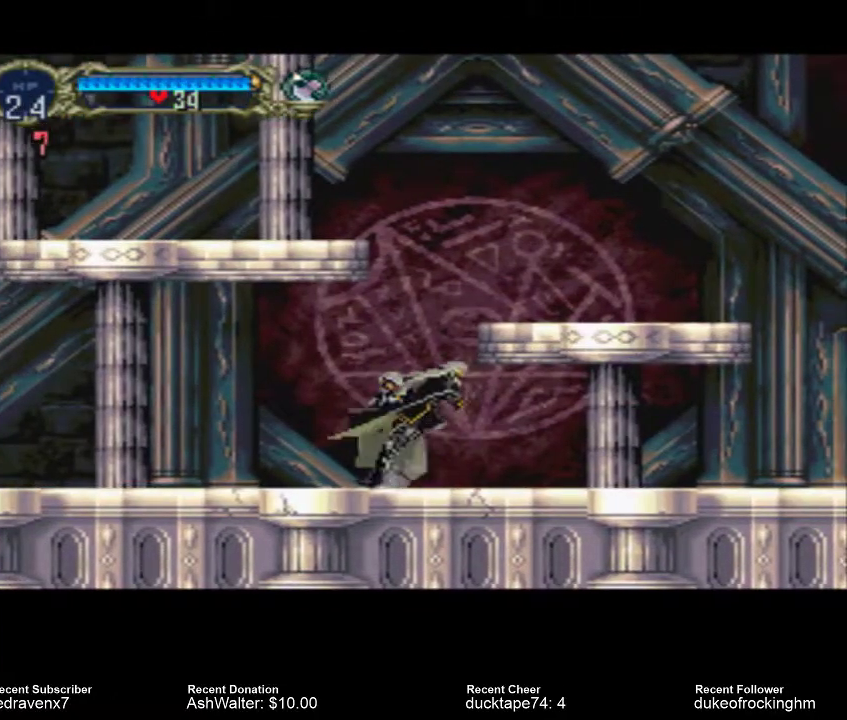
Gameplay with a controller (PlayStation layout); each line is a JSON object with the inputs held at the frame after it. "events" lists button and stick changes between this image and that frame as [ms after this image, input, new state], when the widget could be followed in between. Not read: L3 R3.
{"buttons": ["CROSS"], "left_stick": "center", "right_stick": "center", "events": []}
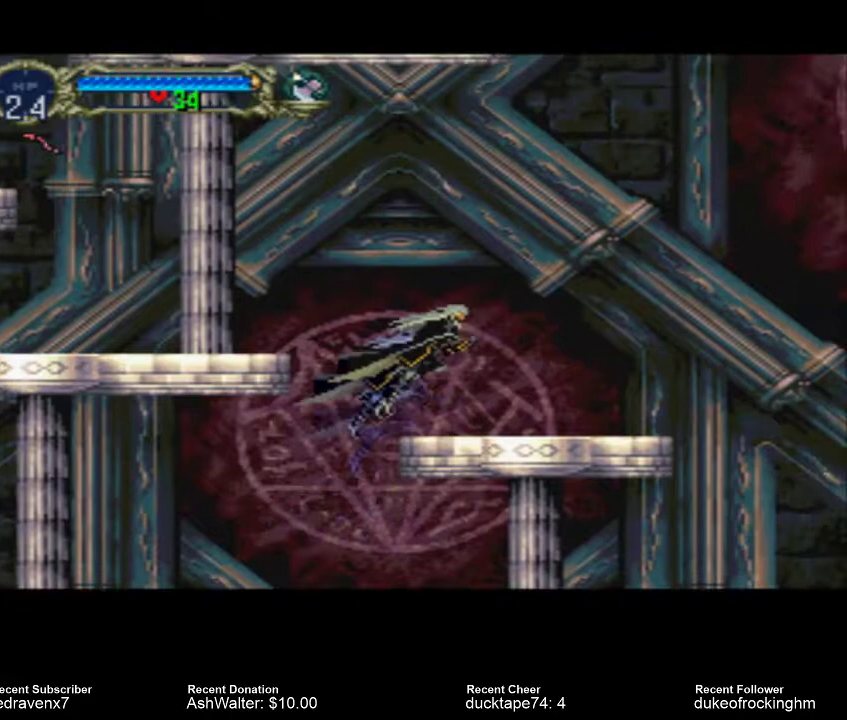
{"buttons": [], "left_stick": "center", "right_stick": "center", "events": [[67, "CROSS", "up"]]}
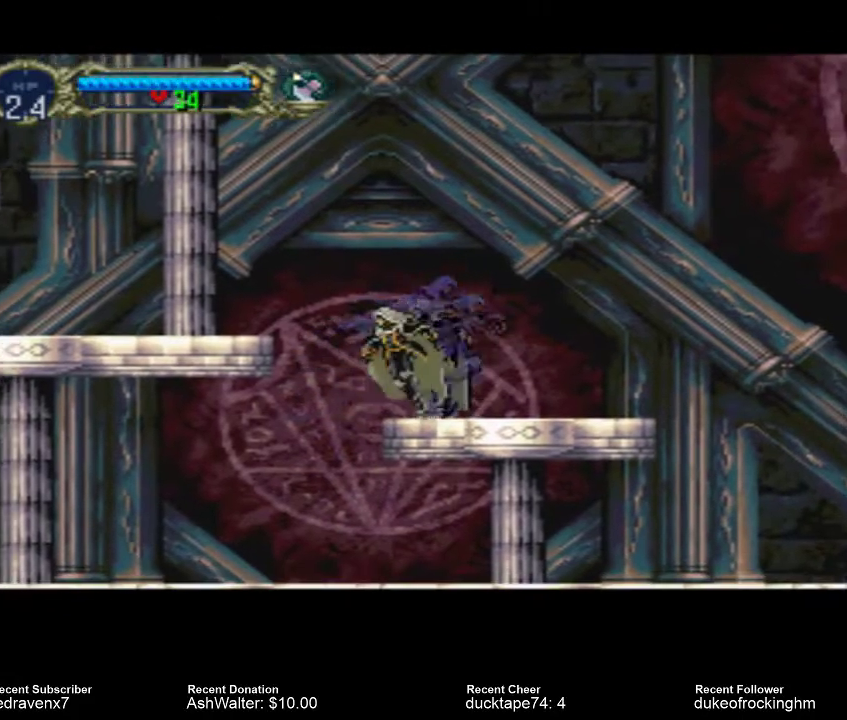
{"buttons": ["CROSS"], "left_stick": "center", "right_stick": "center", "events": [[33, "CROSS", "down"]]}
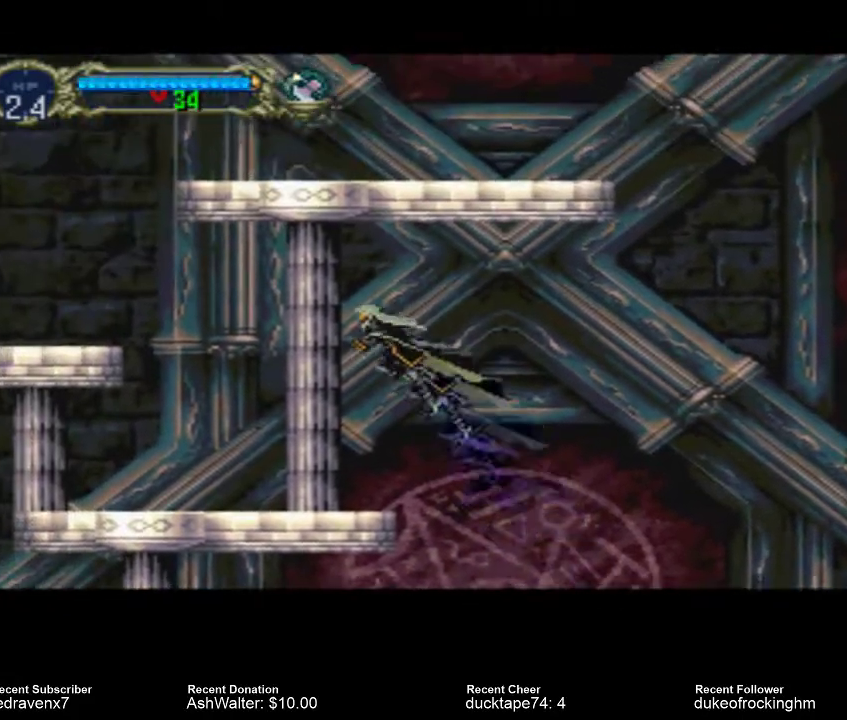
{"buttons": [], "left_stick": "center", "right_stick": "center", "events": [[100, "CROSS", "up"]]}
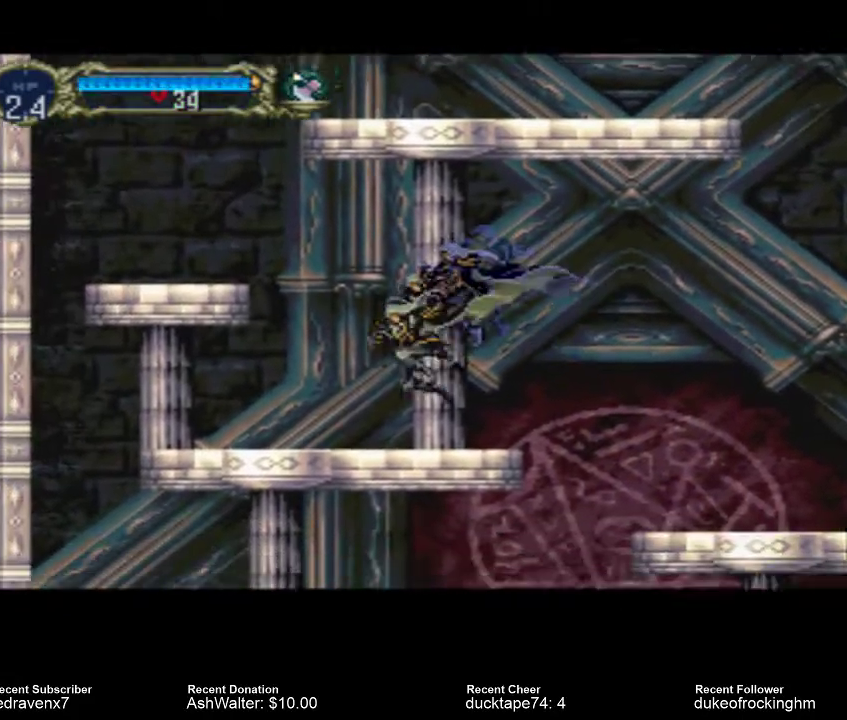
{"buttons": ["CROSS"], "left_stick": "center", "right_stick": "center", "events": [[233, "CROSS", "down"]]}
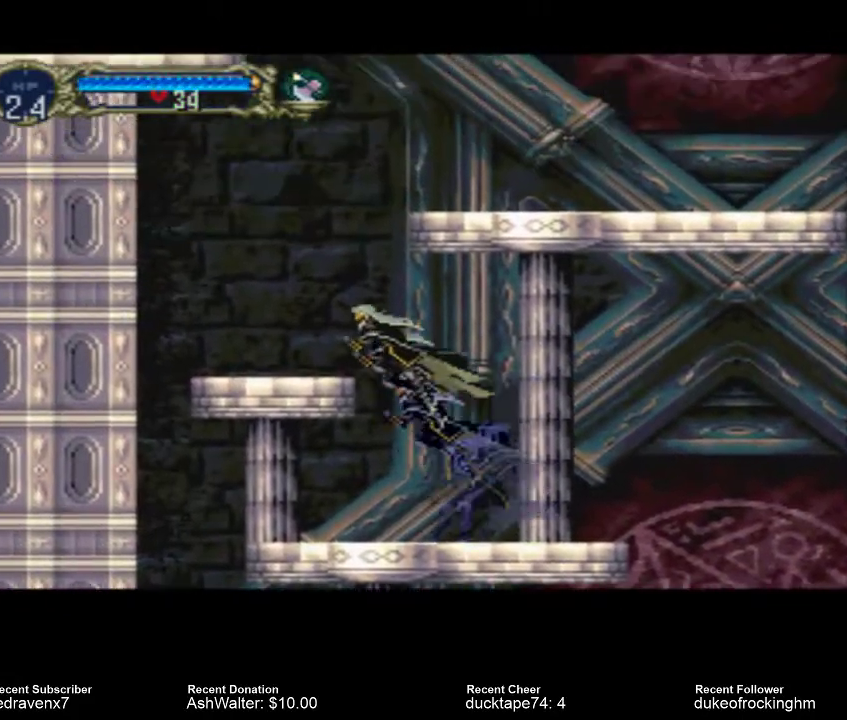
{"buttons": [], "left_stick": "center", "right_stick": "center", "events": [[433, "CROSS", "up"]]}
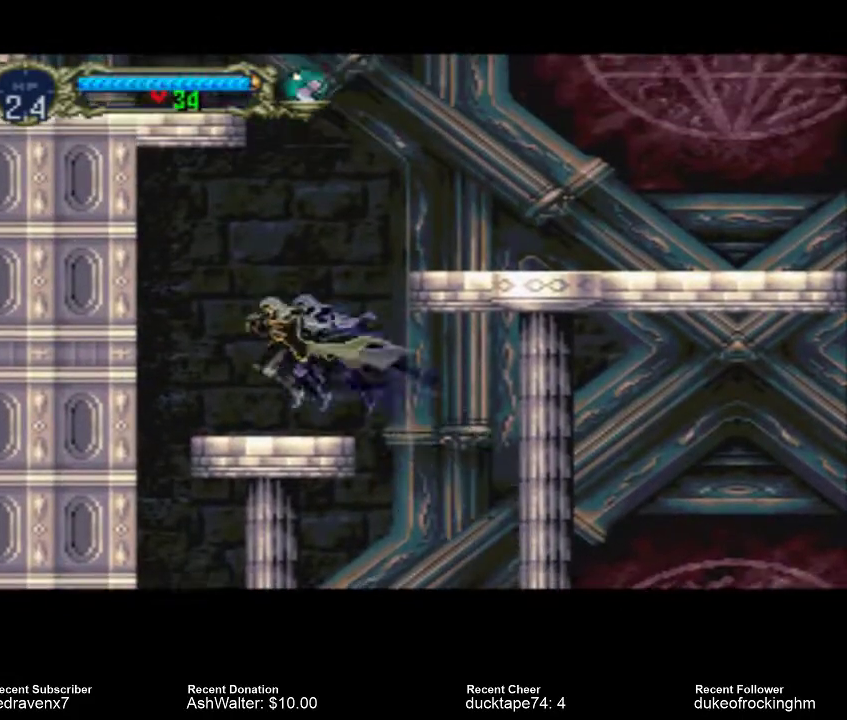
{"buttons": ["CROSS"], "left_stick": "center", "right_stick": "center", "events": [[367, "CROSS", "down"]]}
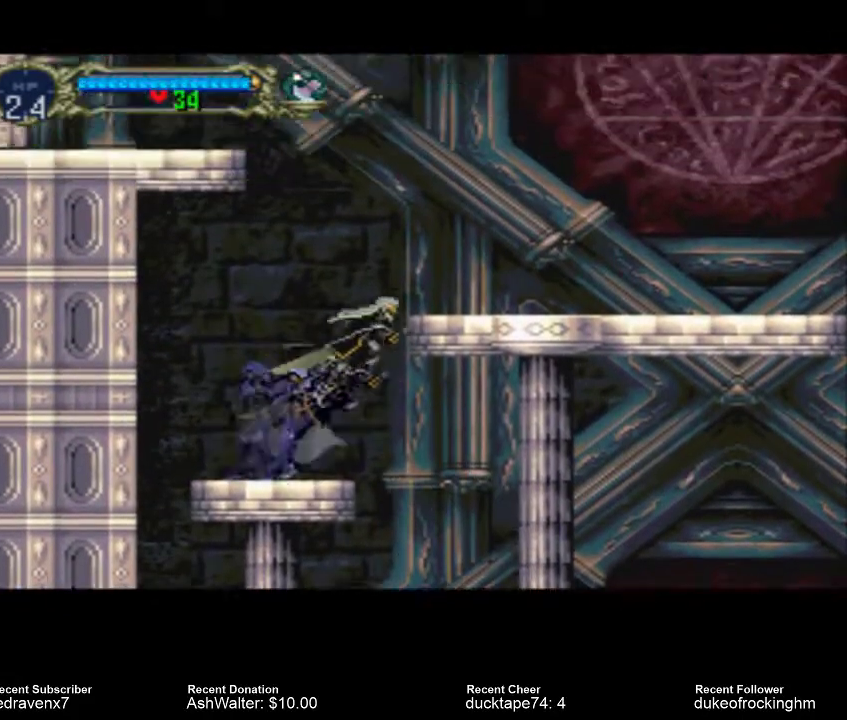
{"buttons": ["CROSS"], "left_stick": "center", "right_stick": "center", "events": []}
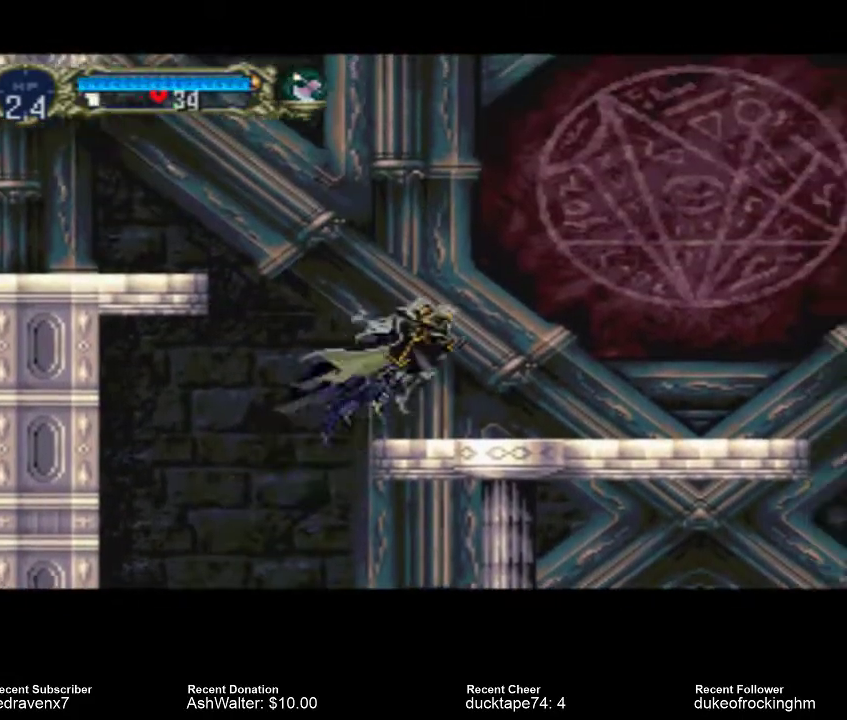
{"buttons": [], "left_stick": "center", "right_stick": "center", "events": [[167, "CROSS", "up"]]}
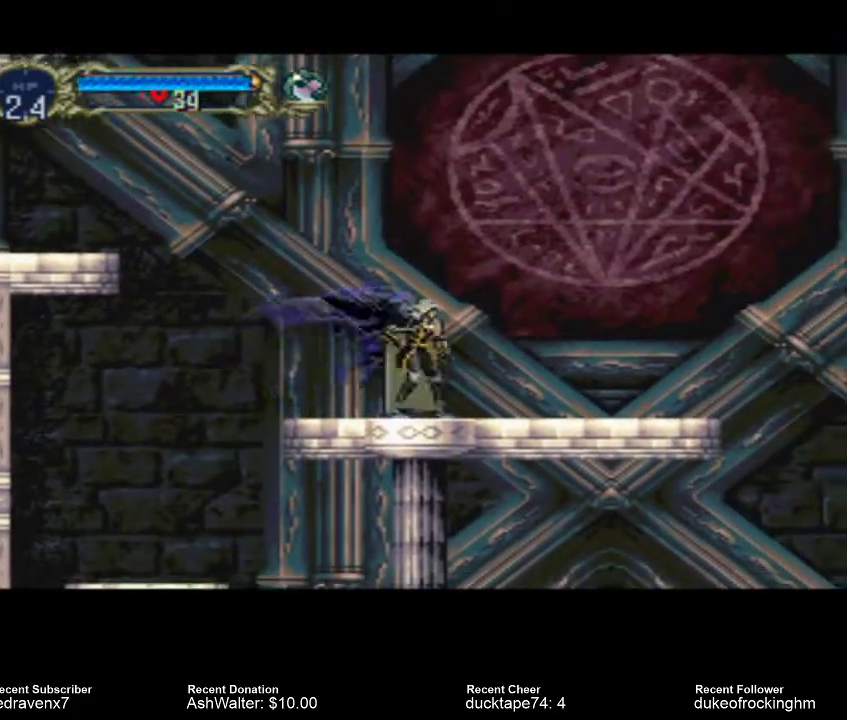
{"buttons": [], "left_stick": "center", "right_stick": "center", "events": []}
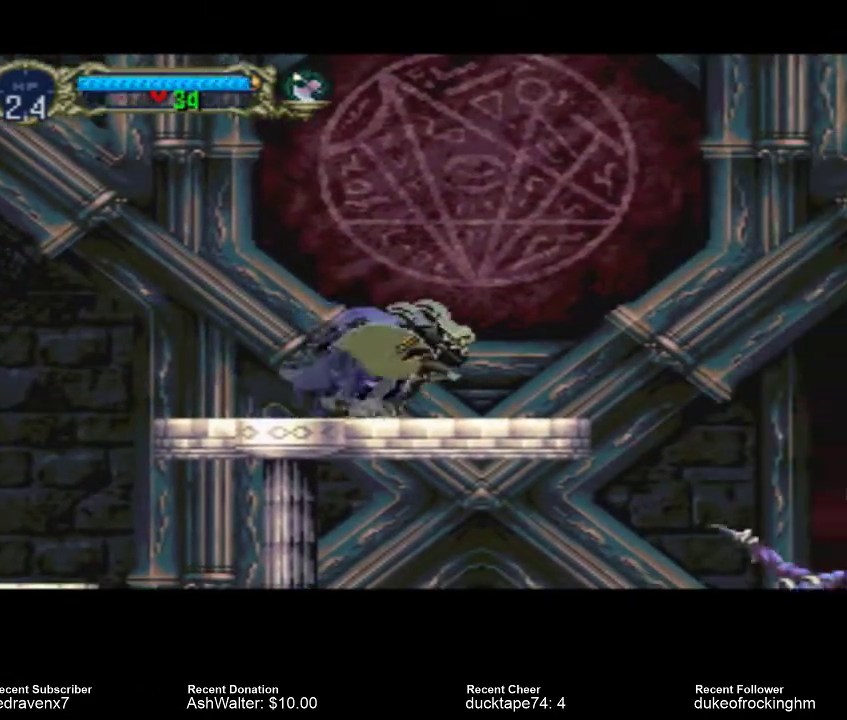
{"buttons": [], "left_stick": "center", "right_stick": "center", "events": [[200, "SQUARE", "down"], [333, "SQUARE", "up"]]}
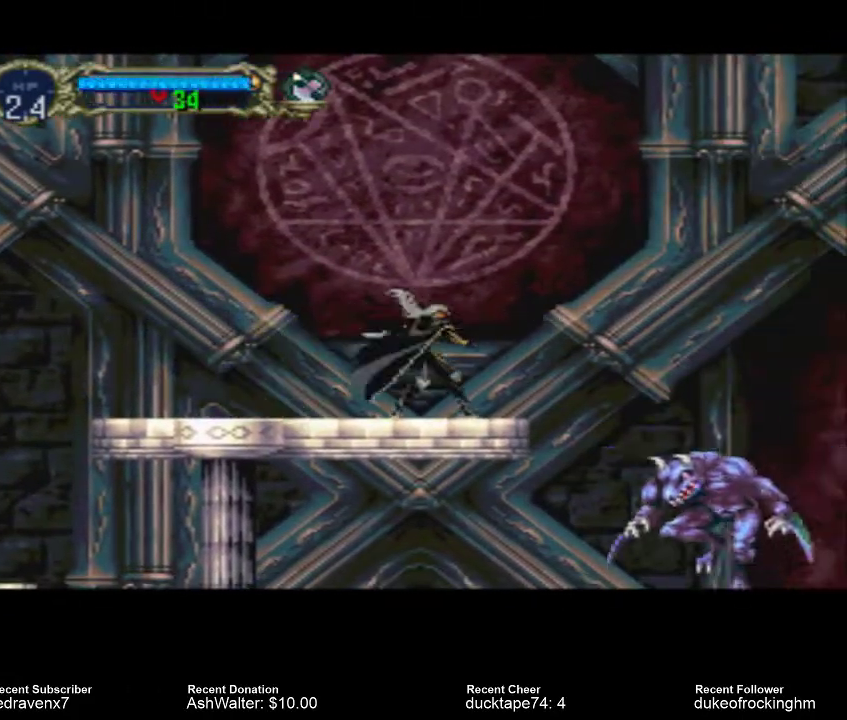
{"buttons": ["SQUARE"], "left_stick": "center", "right_stick": "center", "events": [[233, "SQUARE", "down"], [333, "SQUARE", "up"], [467, "SQUARE", "down"]]}
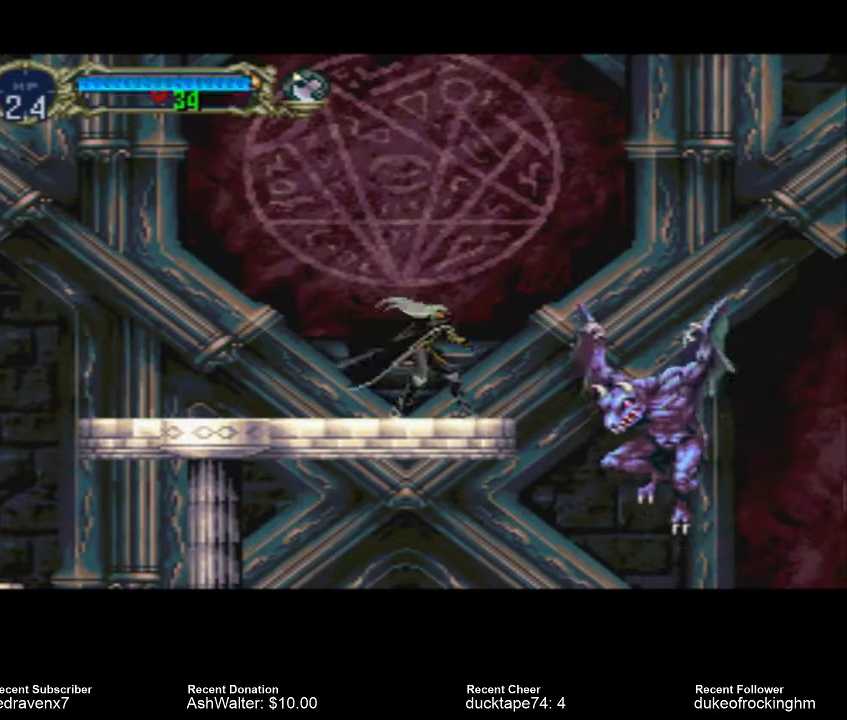
{"buttons": [], "left_stick": "center", "right_stick": "center", "events": [[33, "SQUARE", "up"], [133, "SQUARE", "down"], [200, "SQUARE", "up"], [267, "SQUARE", "down"], [333, "SQUARE", "up"], [433, "SQUARE", "down"], [500, "SQUARE", "up"]]}
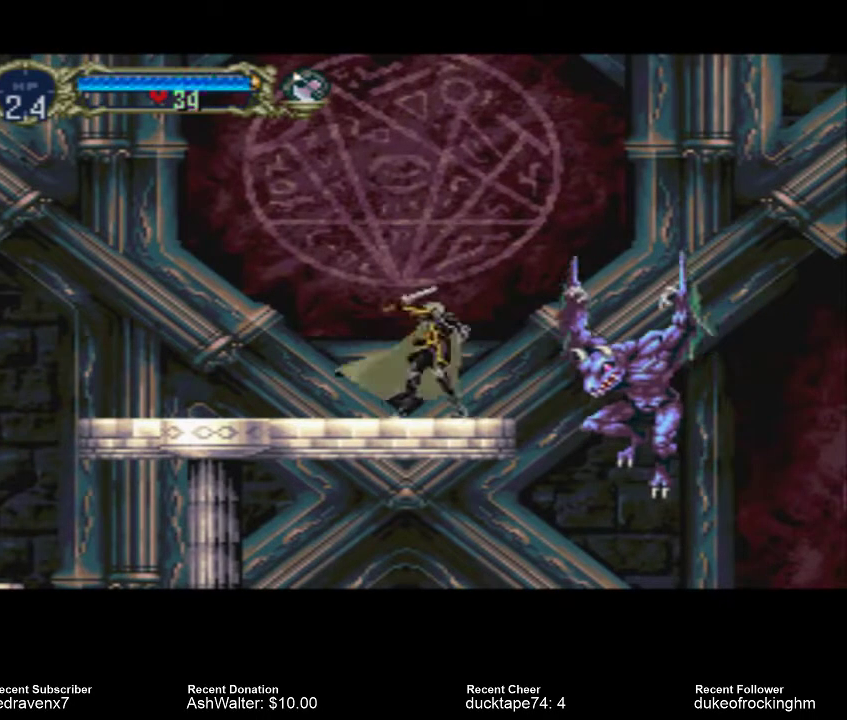
{"buttons": [], "left_stick": "center", "right_stick": "center", "events": [[100, "SQUARE", "down"], [133, "SQUARE", "up"], [200, "SQUARE", "down"], [300, "SQUARE", "up"]]}
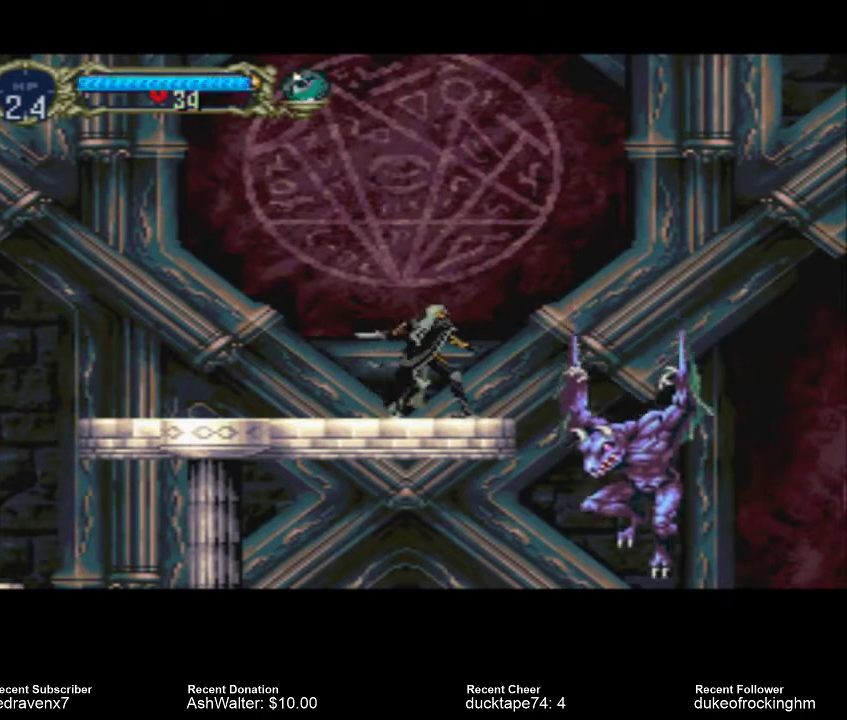
{"buttons": [], "left_stick": "center", "right_stick": "center", "events": []}
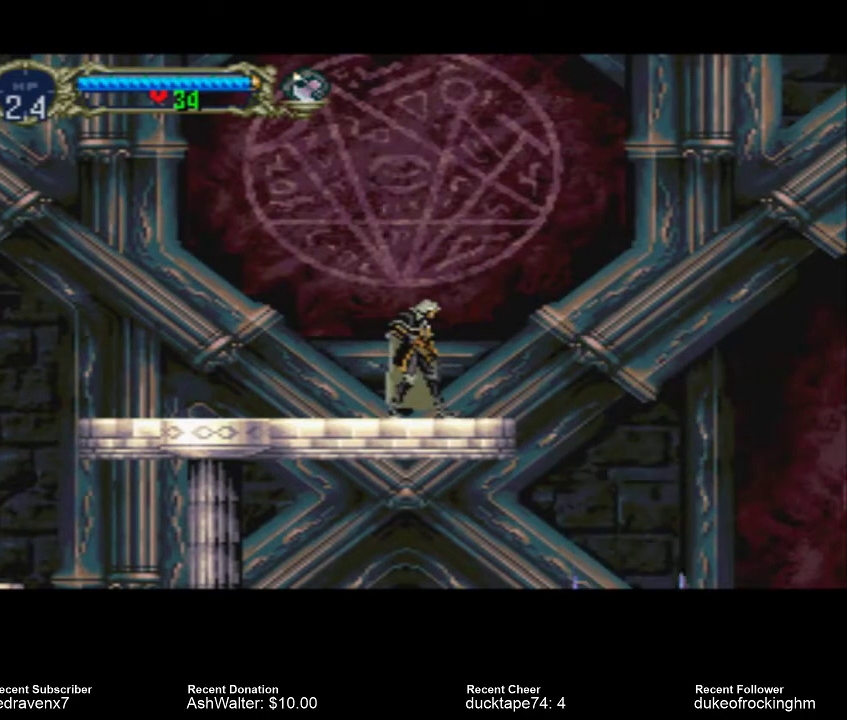
{"buttons": [], "left_stick": "center", "right_stick": "center", "events": []}
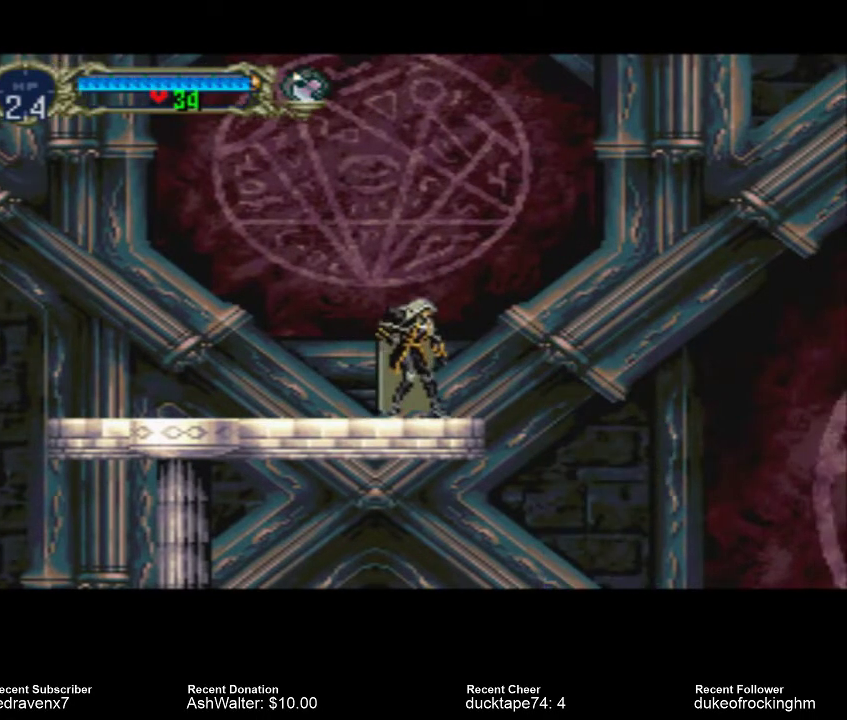
{"buttons": [], "left_stick": "center", "right_stick": "center", "events": [[233, "SQUARE", "down"], [300, "SQUARE", "up"], [433, "SQUARE", "down"], [500, "SQUARE", "up"]]}
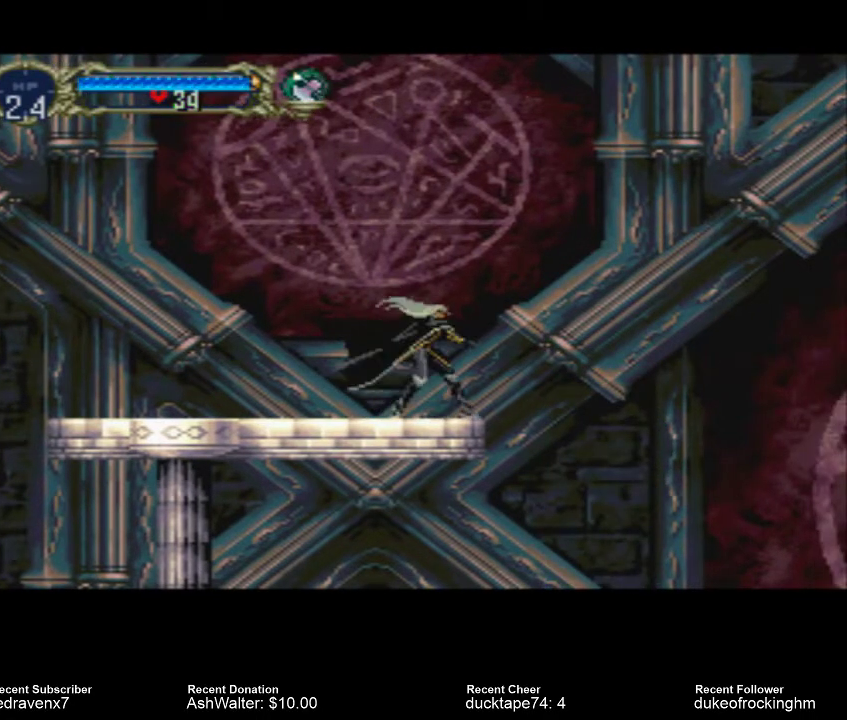
{"buttons": [], "left_stick": "center", "right_stick": "center", "events": [[100, "SQUARE", "down"], [167, "SQUARE", "up"], [267, "SQUARE", "down"], [333, "SQUARE", "up"], [433, "SQUARE", "down"], [500, "SQUARE", "up"]]}
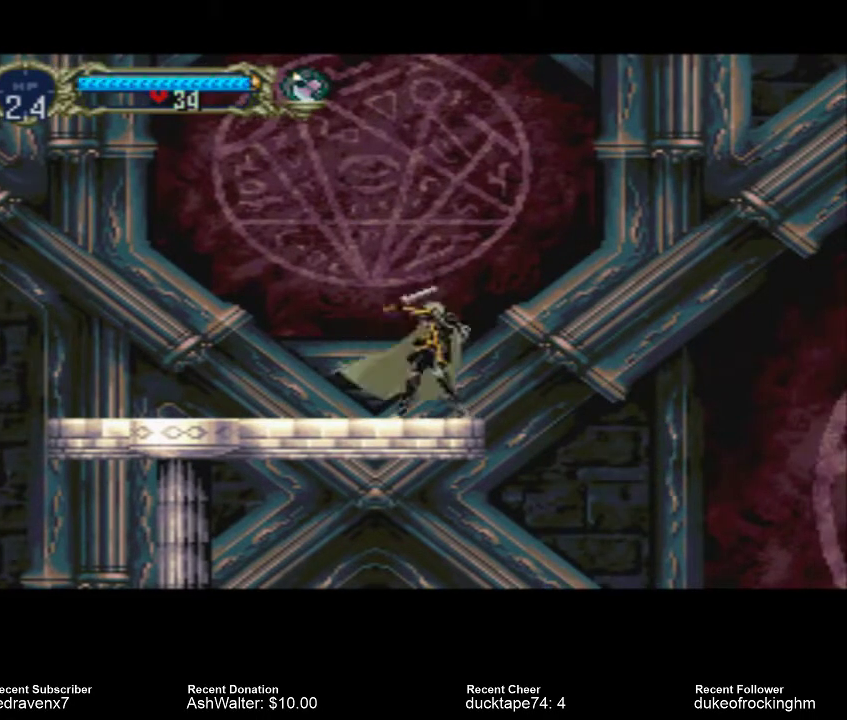
{"buttons": [], "left_stick": "center", "right_stick": "center", "events": [[67, "SQUARE", "down"], [200, "SQUARE", "up"], [267, "SQUARE", "down"], [333, "SQUARE", "up"]]}
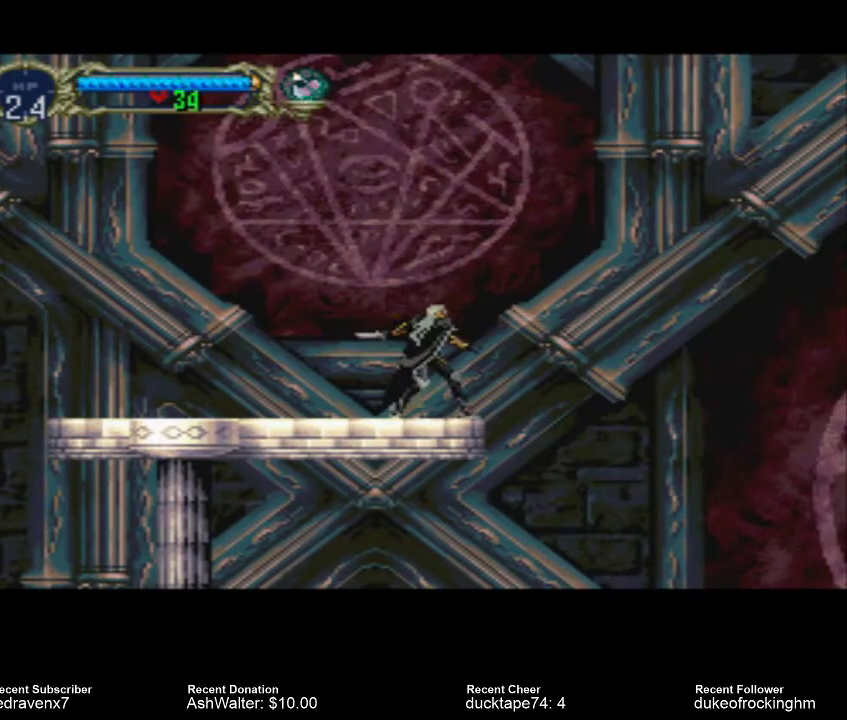
{"buttons": [], "left_stick": "center", "right_stick": "center", "events": []}
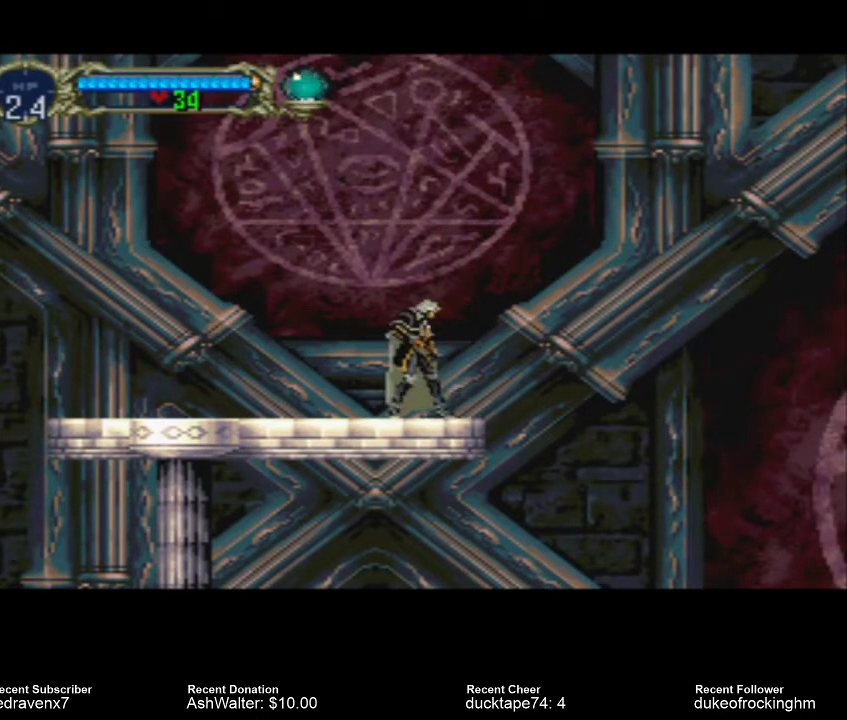
{"buttons": [], "left_stick": "center", "right_stick": "center", "events": []}
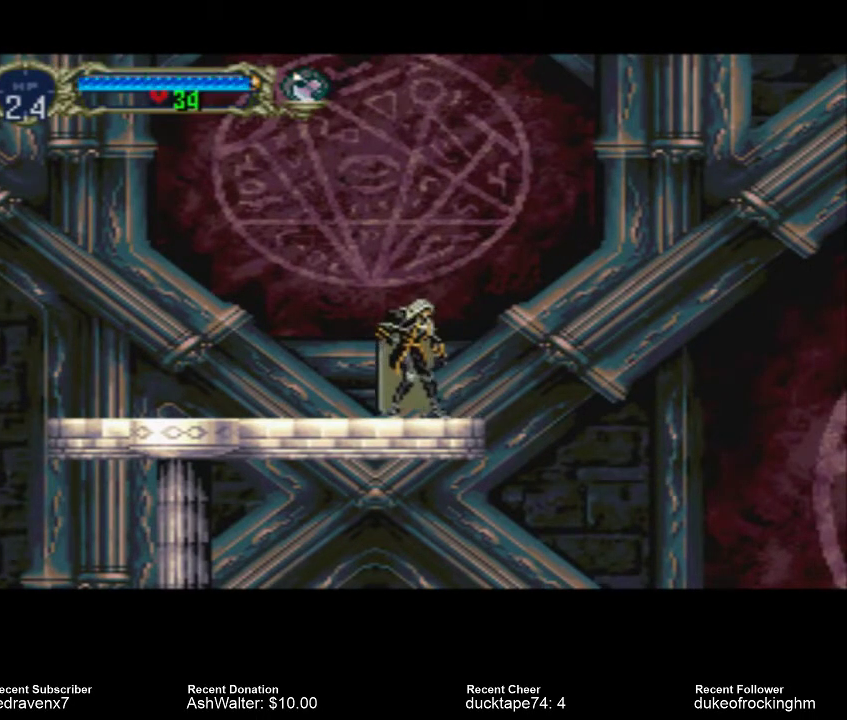
{"buttons": [], "left_stick": "center", "right_stick": "center", "events": []}
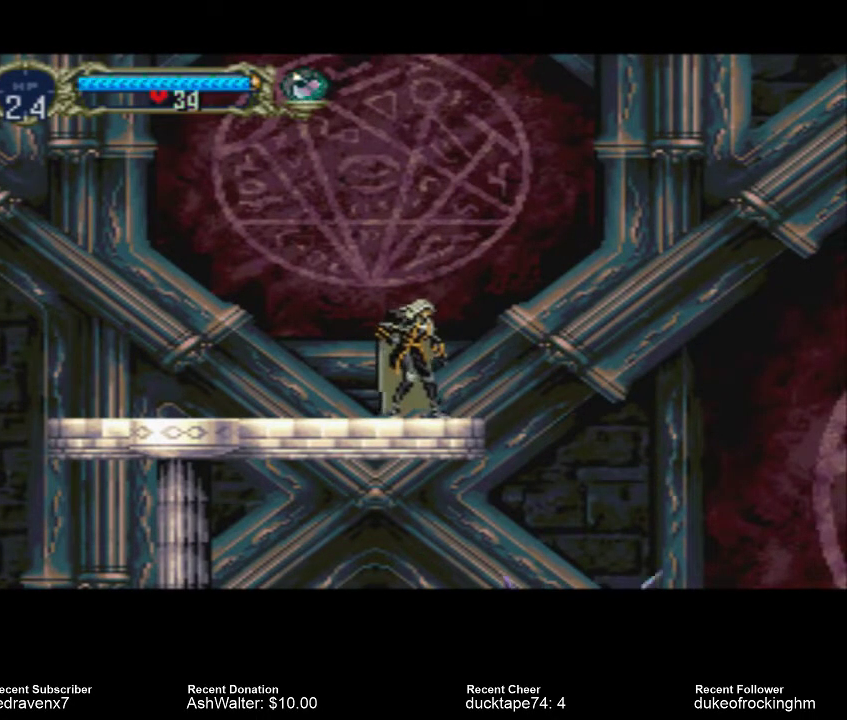
{"buttons": ["SQUARE"], "left_stick": "center", "right_stick": "center", "events": [[500, "SQUARE", "down"]]}
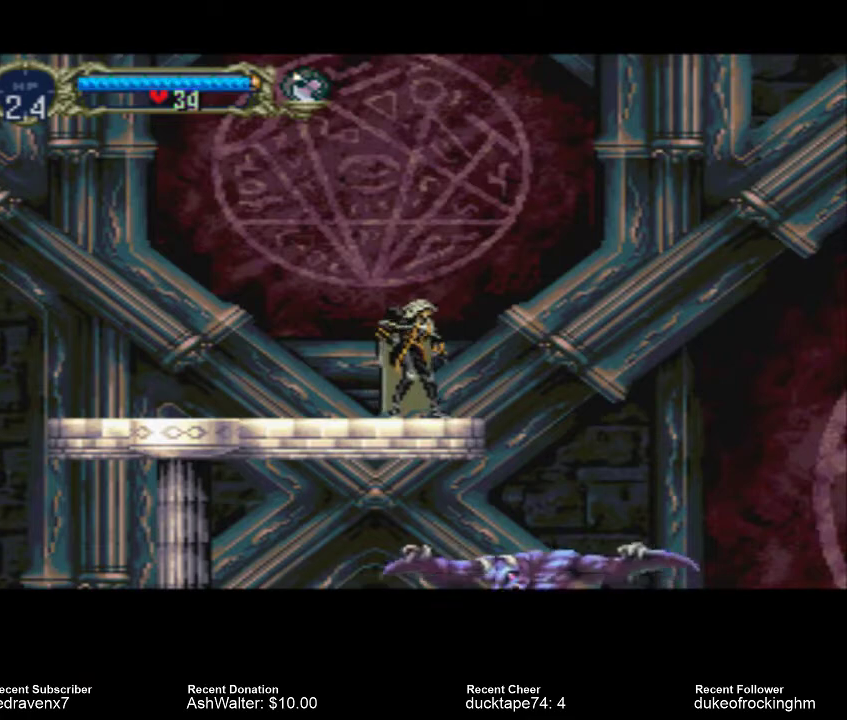
{"buttons": [], "left_stick": "center", "right_stick": "center", "events": [[133, "SQUARE", "up"], [367, "SQUARE", "down"], [467, "SQUARE", "up"]]}
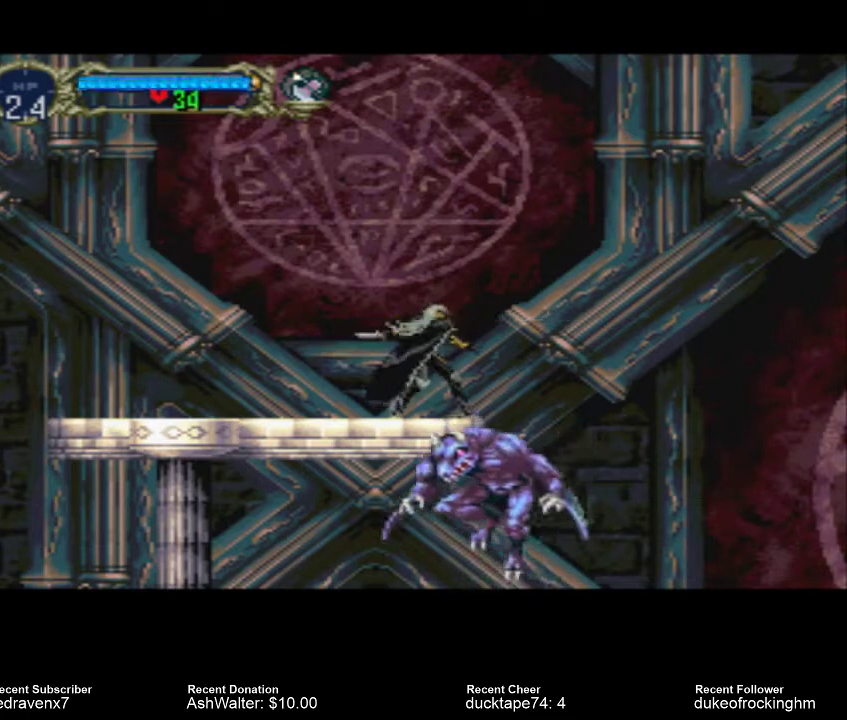
{"buttons": [], "left_stick": "center", "right_stick": "center", "events": [[67, "SQUARE", "down"], [133, "SQUARE", "up"], [233, "SQUARE", "down"], [333, "SQUARE", "up"], [400, "SQUARE", "down"], [467, "SQUARE", "up"]]}
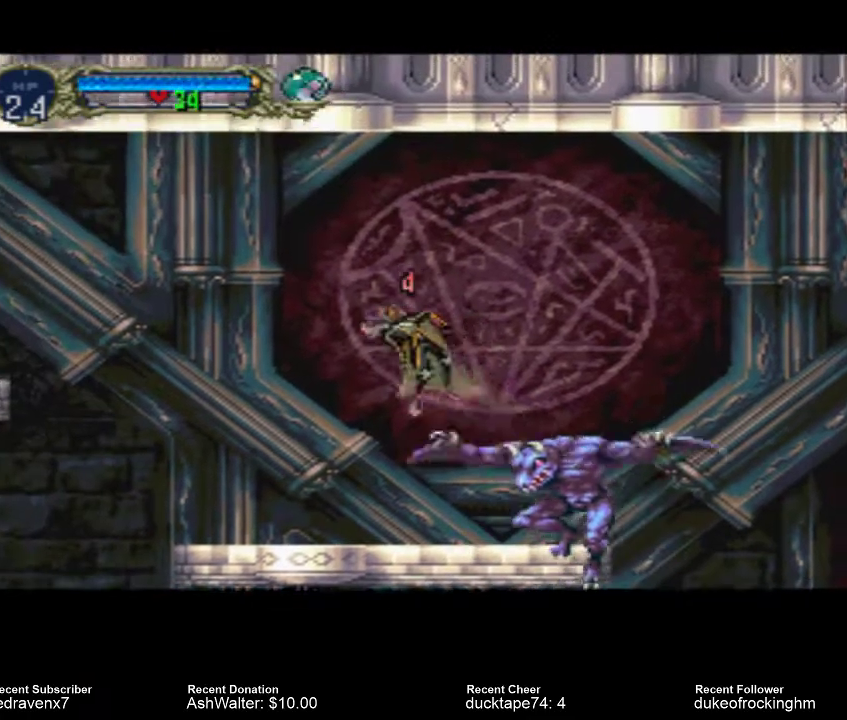
{"buttons": ["SQUARE"], "left_stick": "center", "right_stick": "center", "events": [[133, "SQUARE", "down"], [200, "SQUARE", "up"], [267, "SQUARE", "down"], [367, "SQUARE", "up"], [433, "SQUARE", "down"]]}